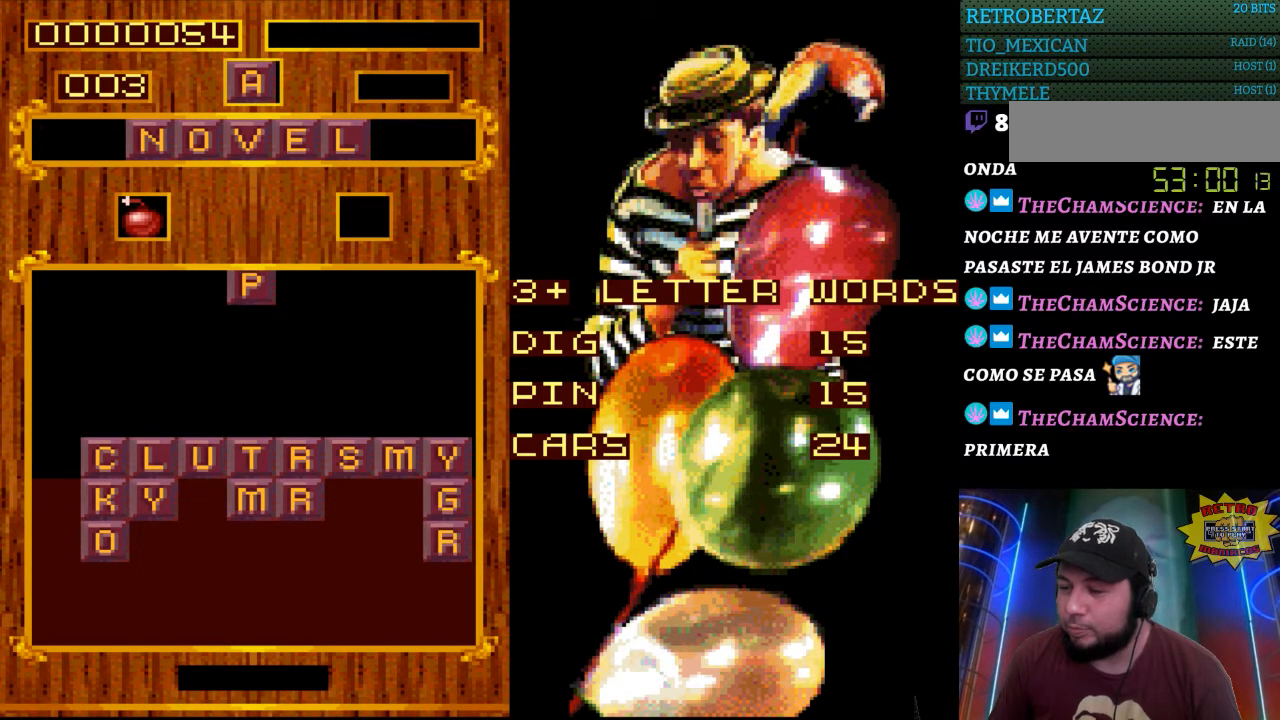
Gameplay with a controller (Nintendo layout); each line is a JSON object with the inputs held at the frame after it. "events" lists button and stick changes between this image and that frame as [ms after this image, input, new state], when the widget could be followed in between. Not read: L3 R3.
{"buttons": [], "events": []}
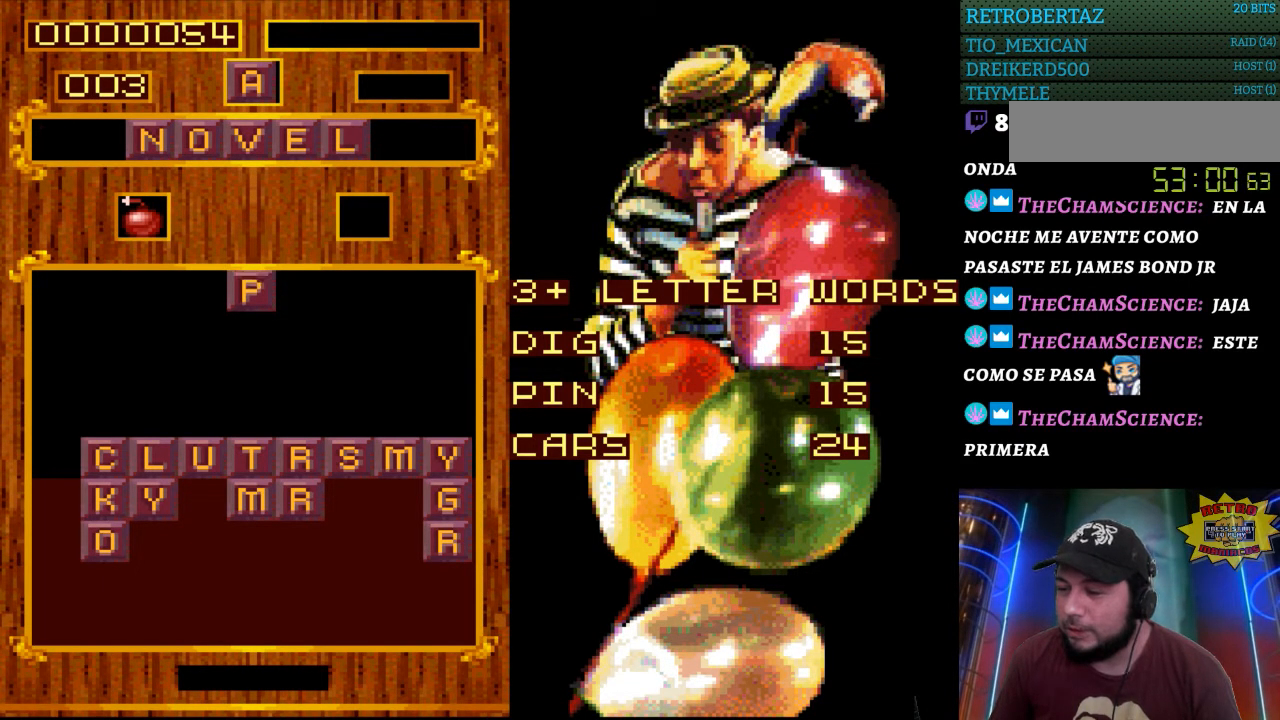
{"buttons": [], "events": [[233, "DPAD_RIGHT", "down"], [367, "DPAD_RIGHT", "up"]]}
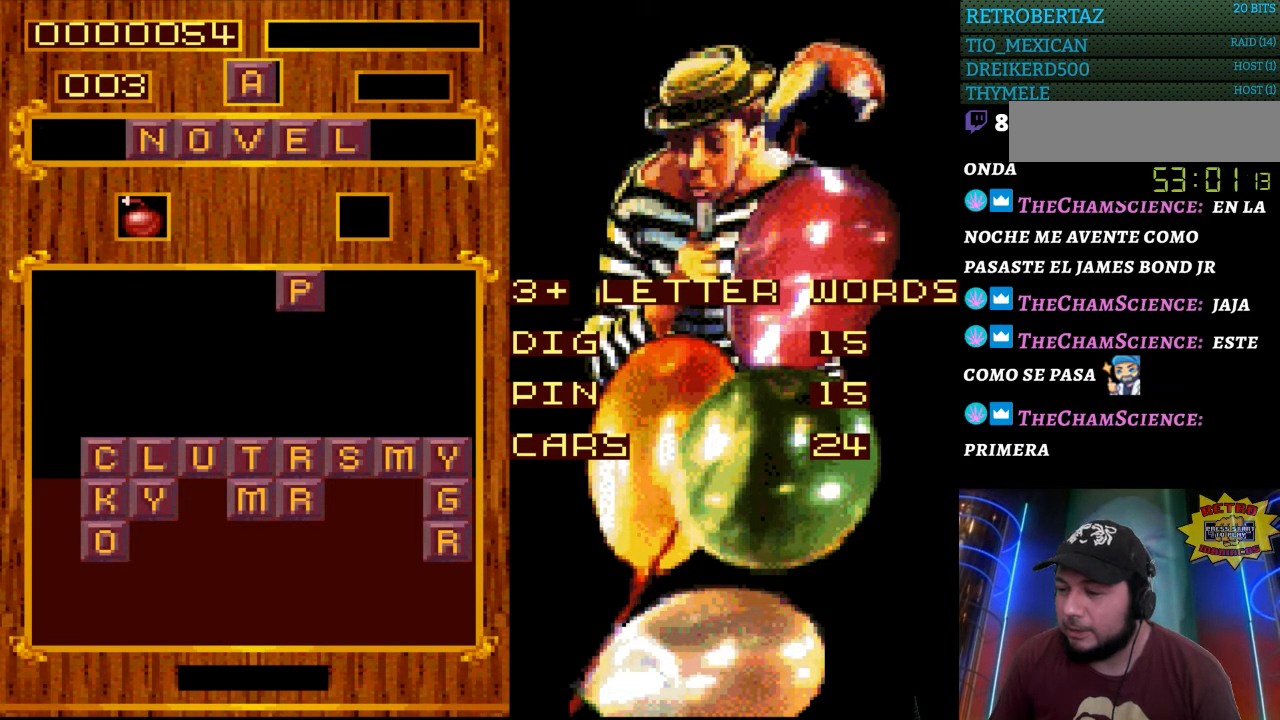
{"buttons": [], "events": []}
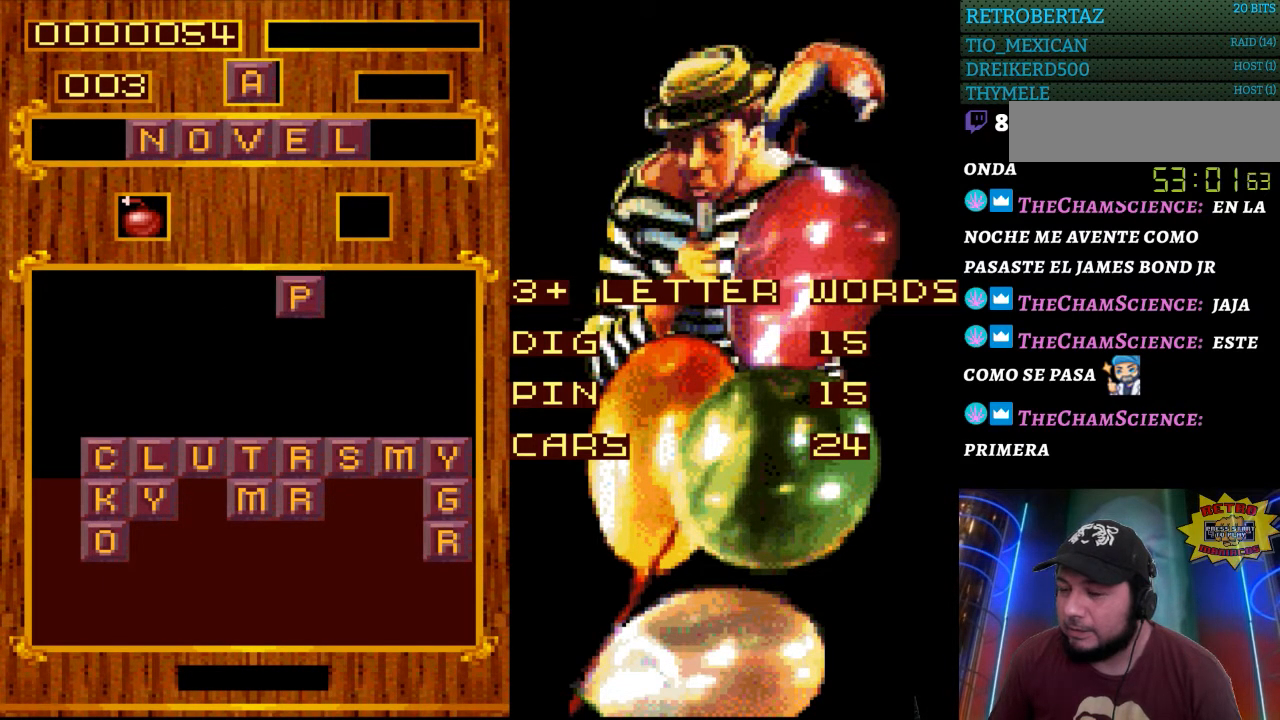
{"buttons": [], "events": []}
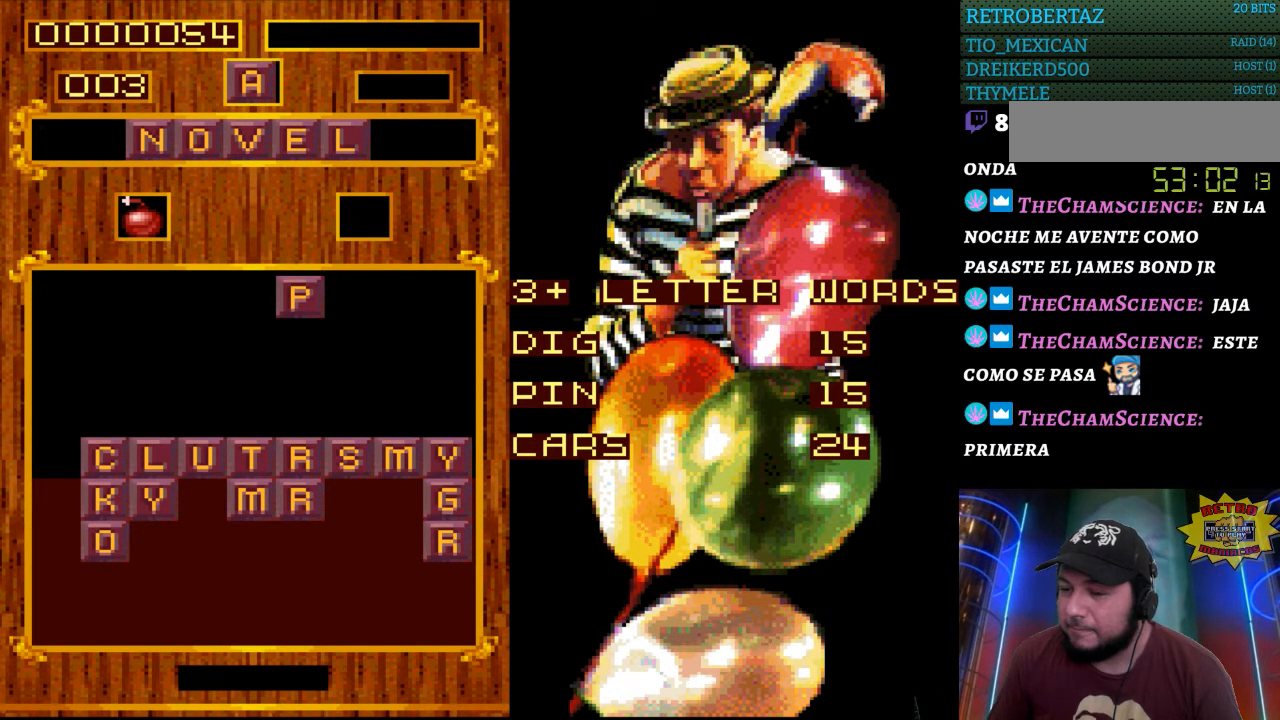
{"buttons": [], "events": [[133, "DPAD_LEFT", "down"], [283, "DPAD_LEFT", "up"]]}
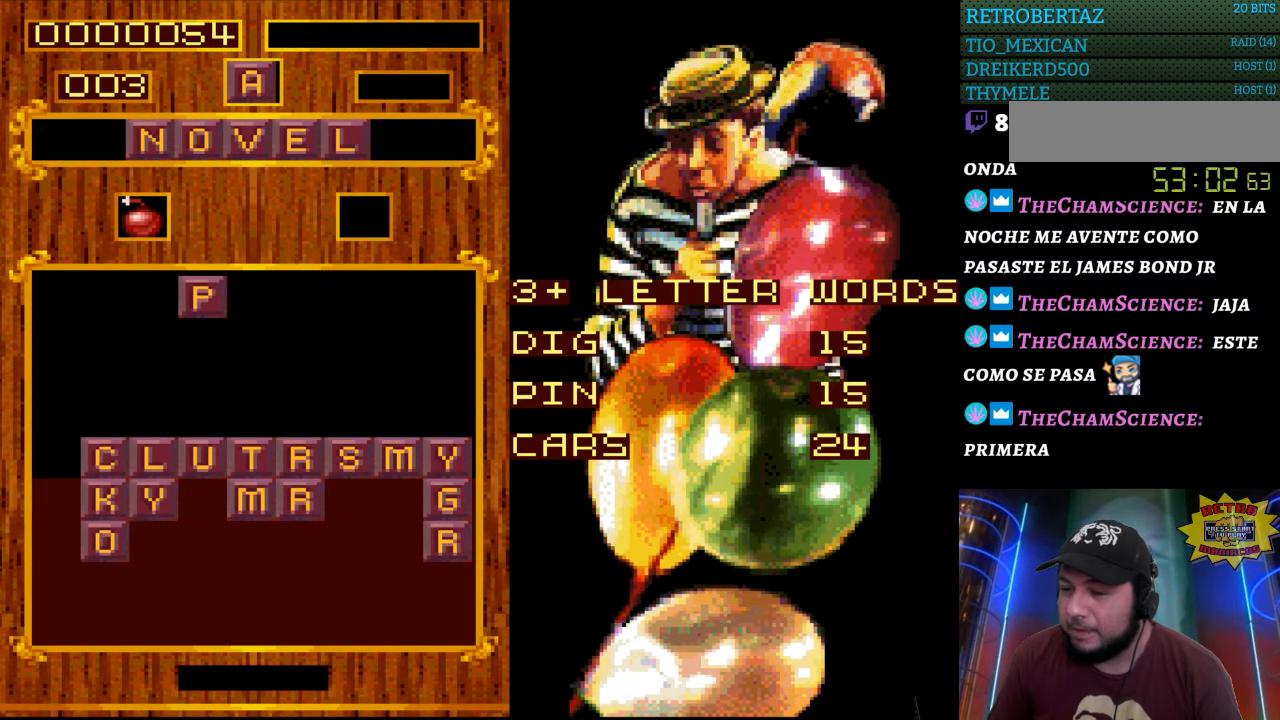
{"buttons": [], "events": []}
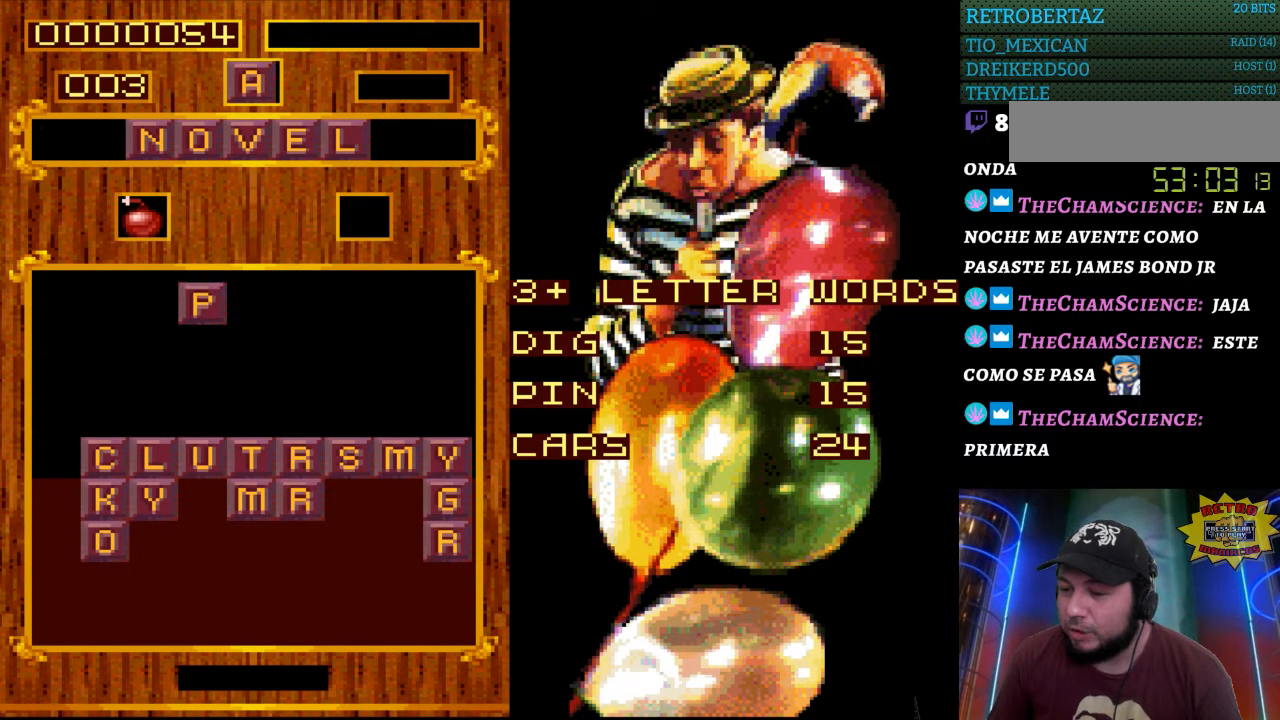
{"buttons": [], "events": []}
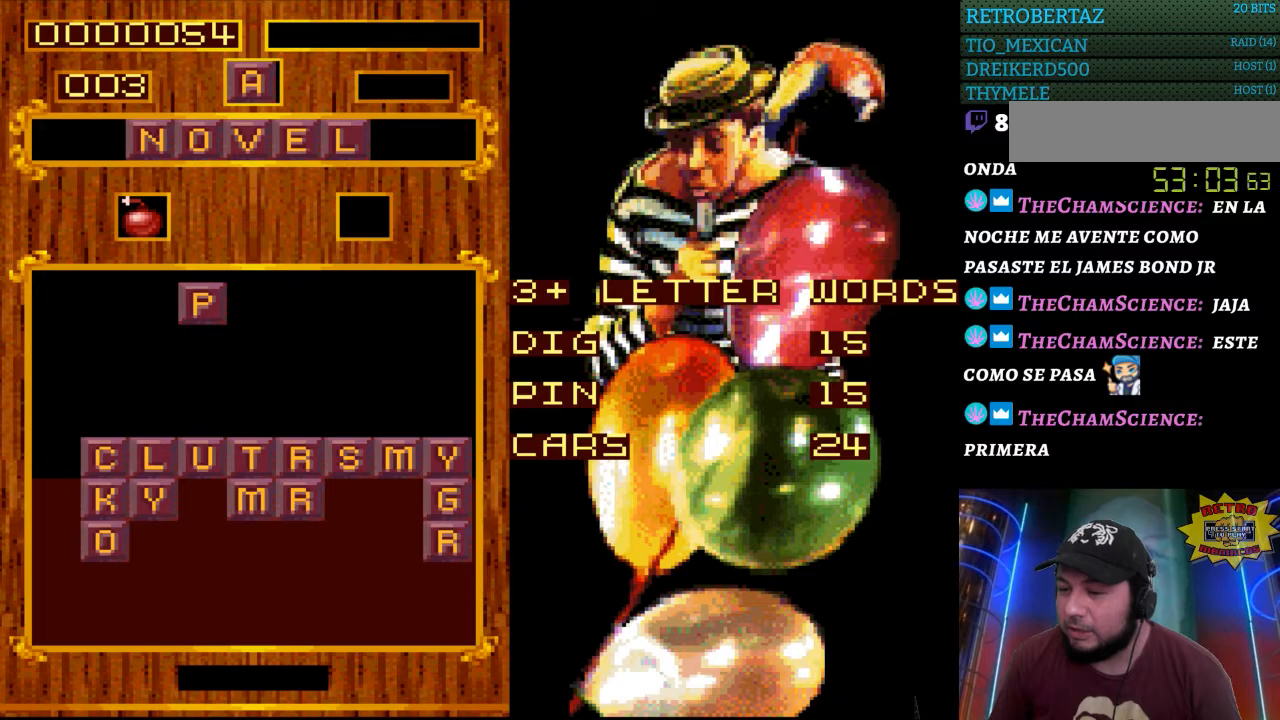
{"buttons": [], "events": []}
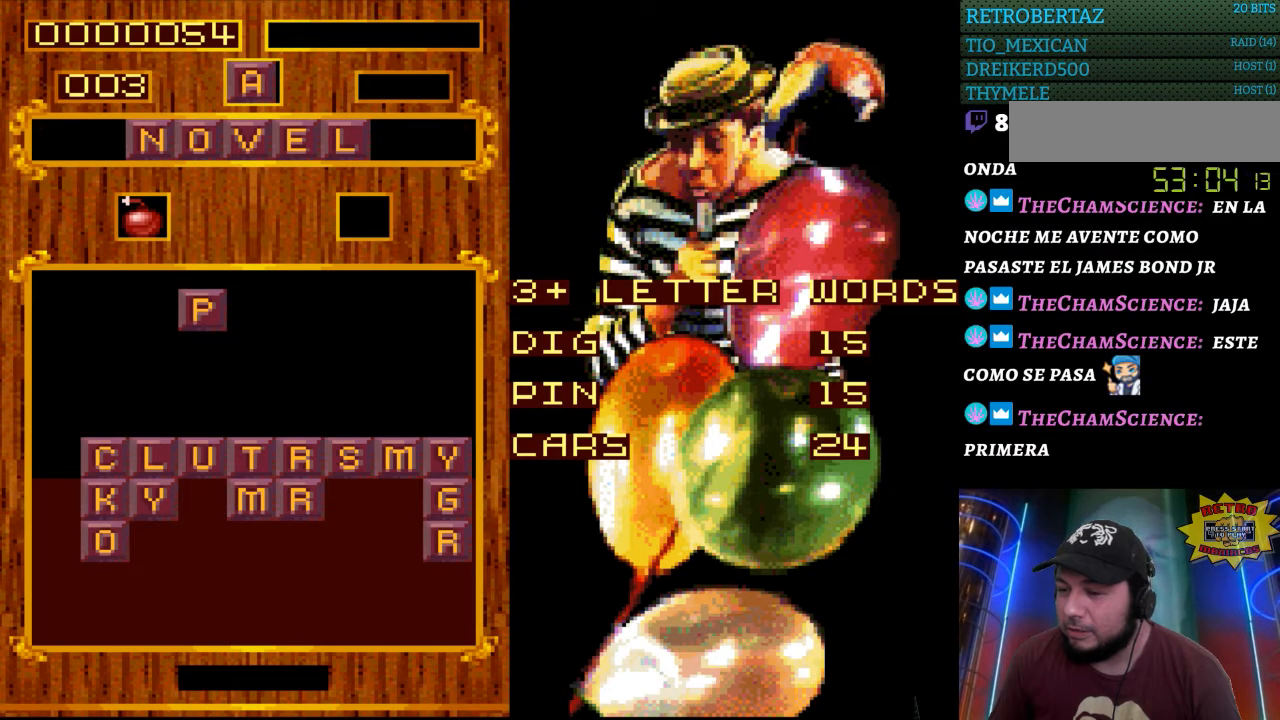
{"buttons": [], "events": [[333, "DPAD_LEFT", "down"], [467, "DPAD_LEFT", "up"]]}
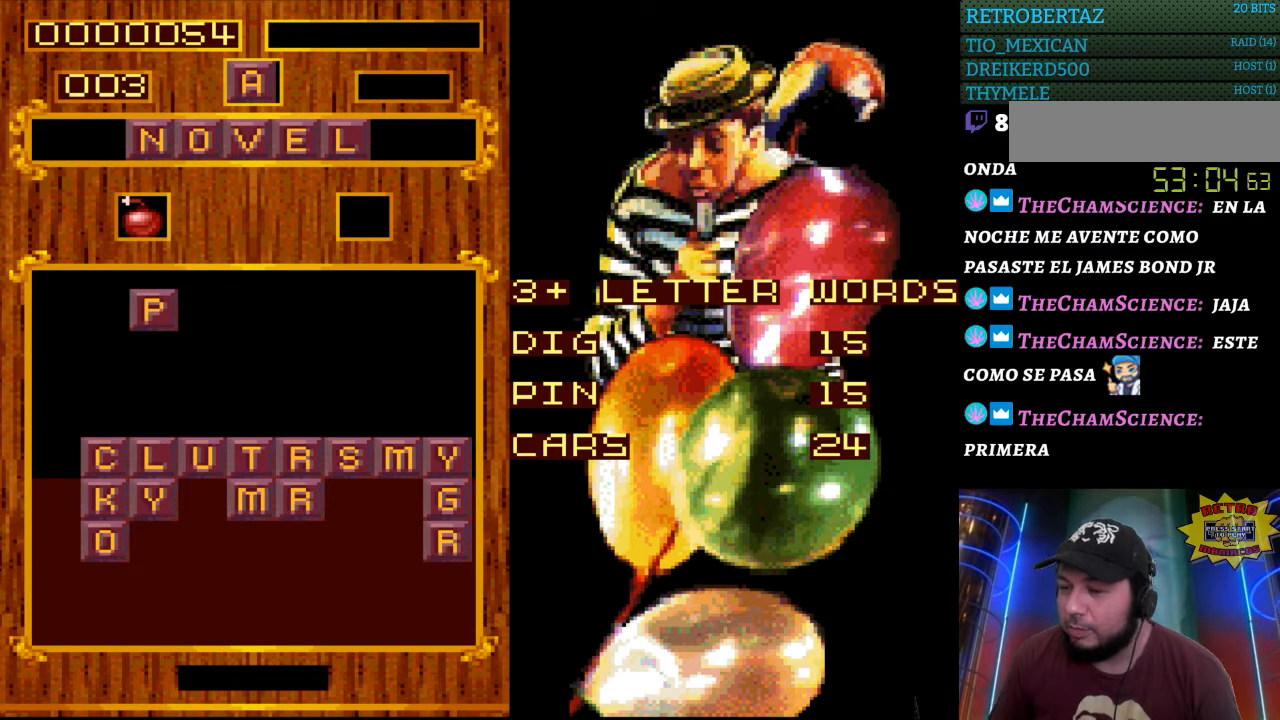
{"buttons": [], "events": [[367, "DPAD_LEFT", "down"], [483, "DPAD_LEFT", "up"]]}
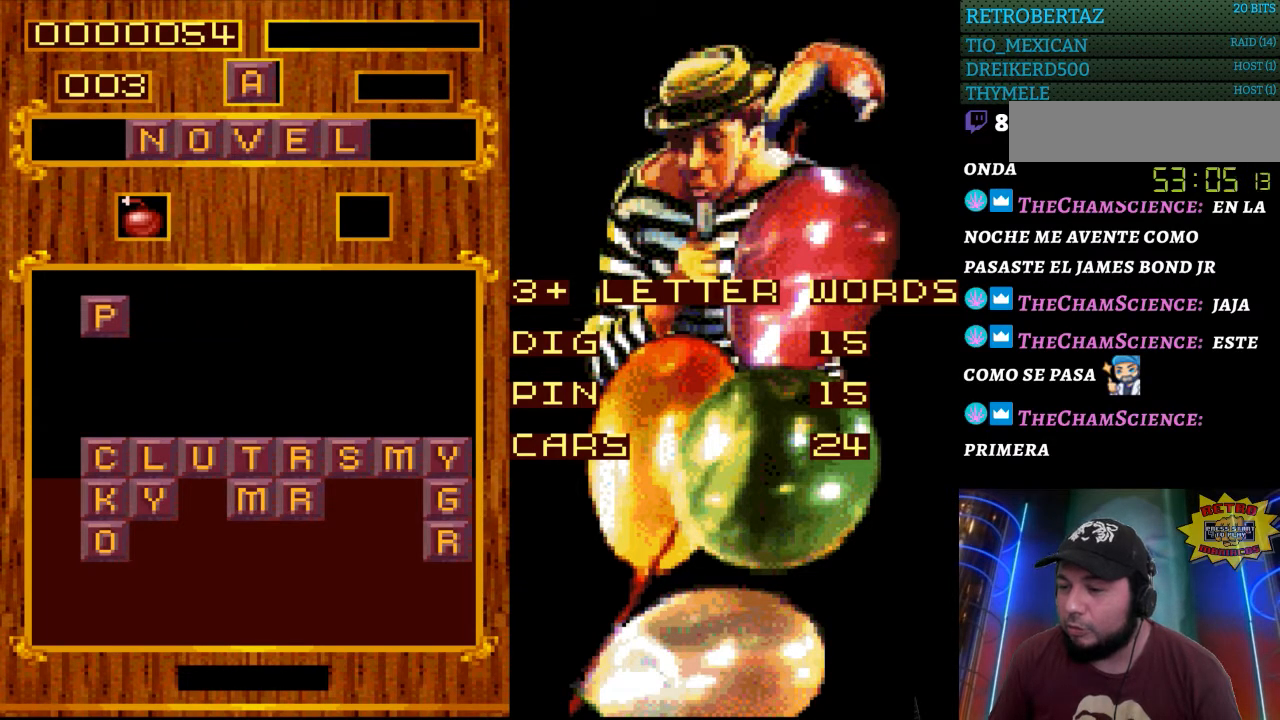
{"buttons": [], "events": []}
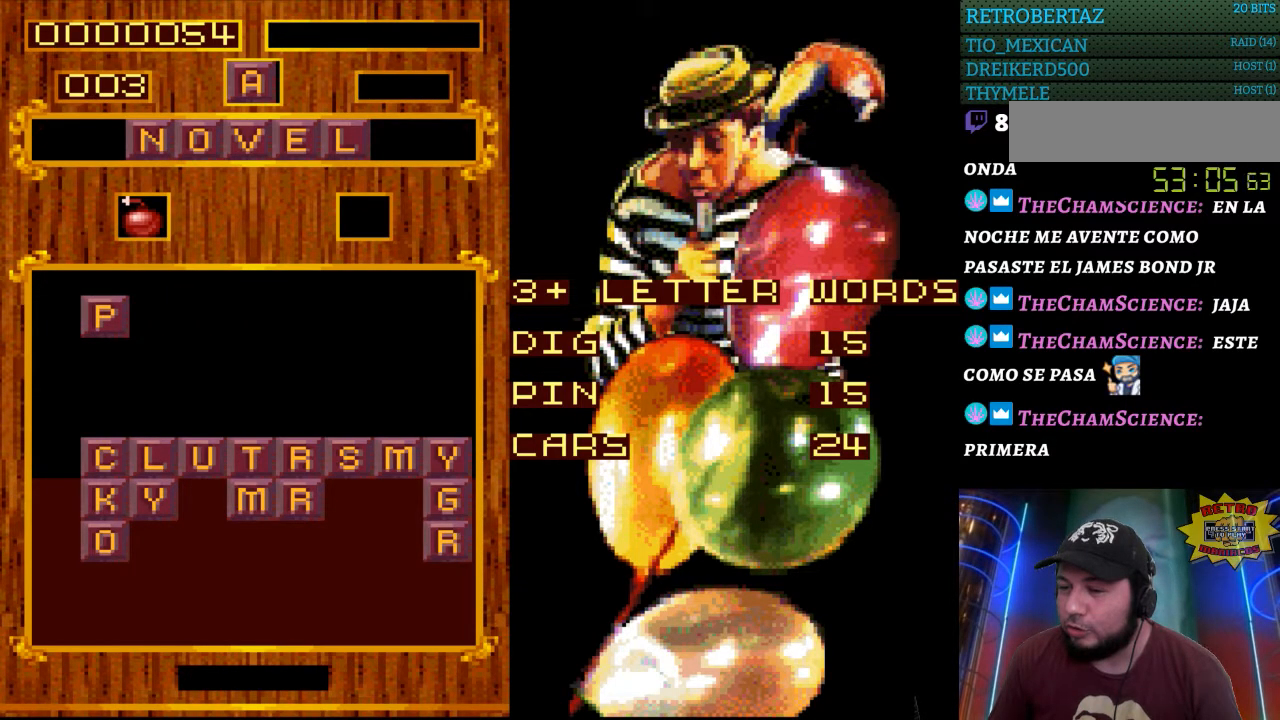
{"buttons": [], "events": []}
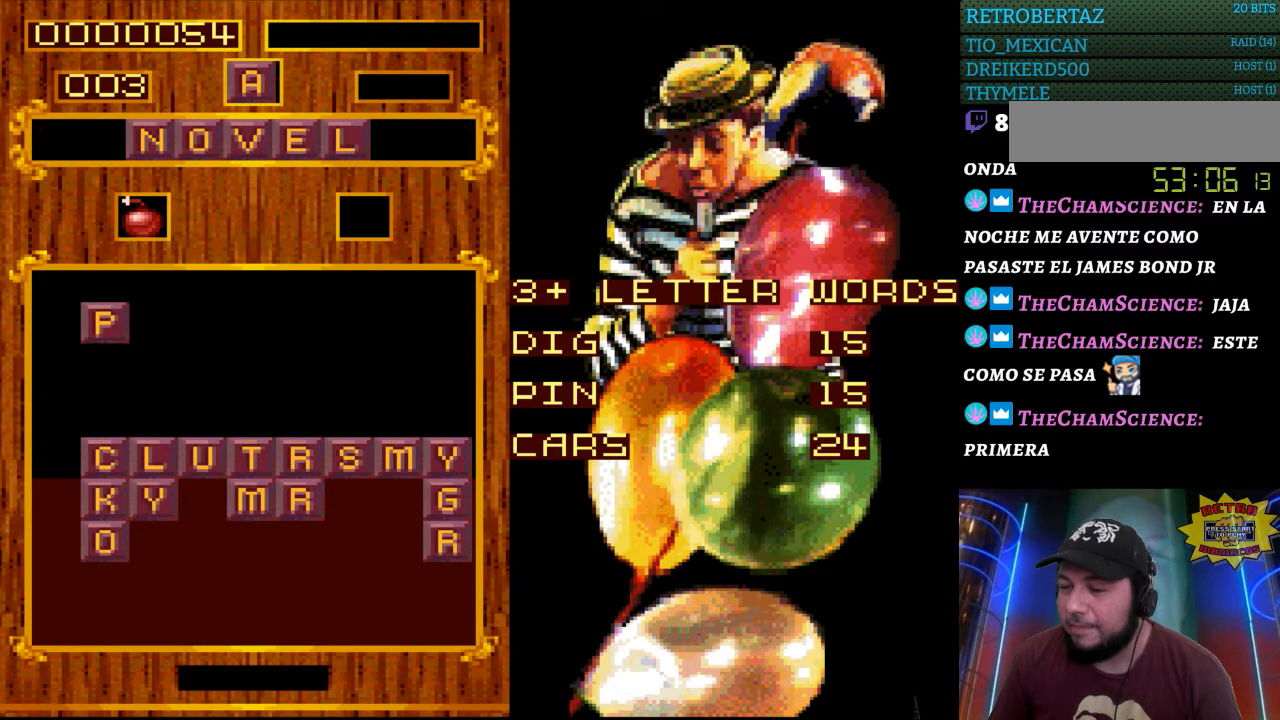
{"buttons": [], "events": [[333, "DPAD_DOWN", "down"], [467, "DPAD_DOWN", "up"]]}
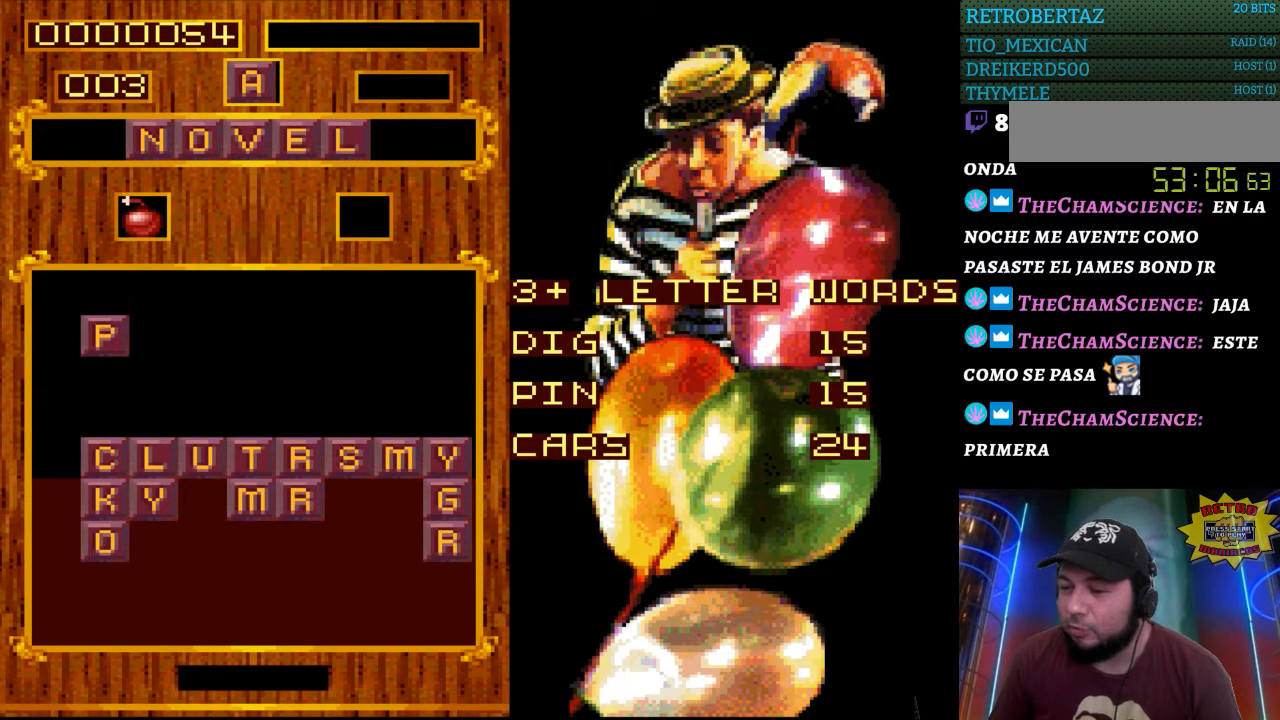
{"buttons": [], "events": [[217, "DPAD_DOWN", "down"], [333, "DPAD_DOWN", "up"]]}
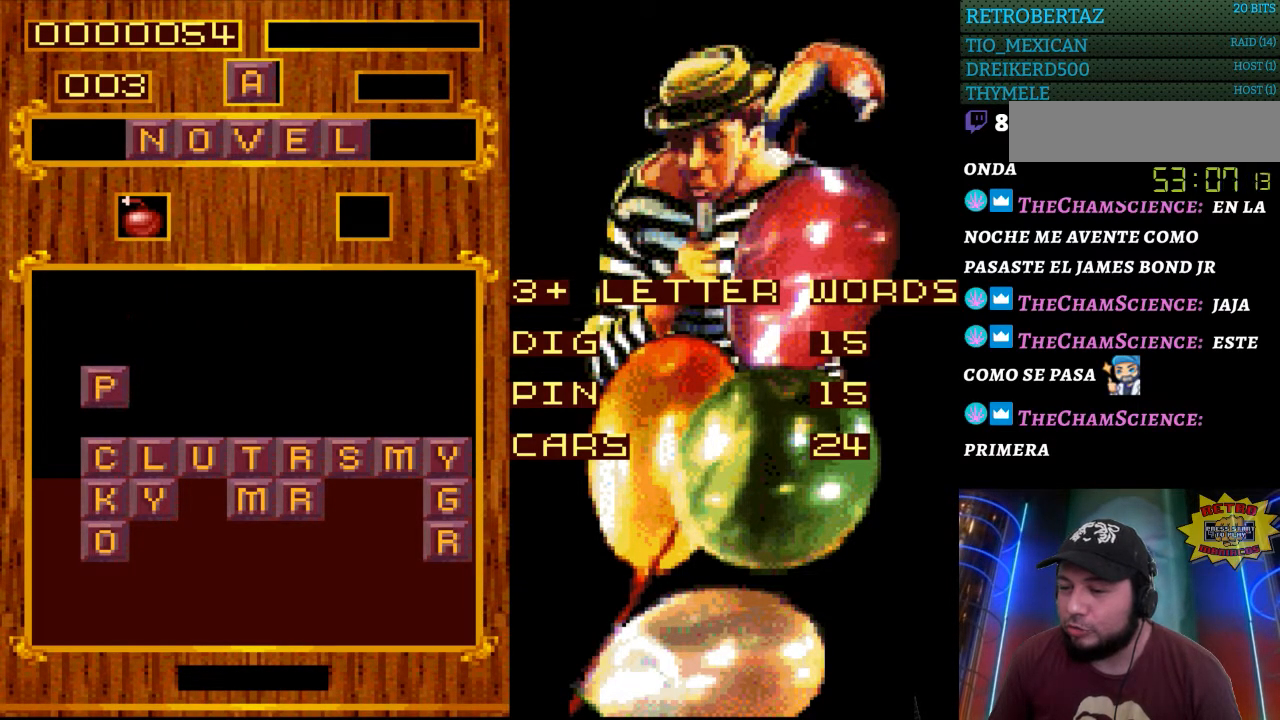
{"buttons": [], "events": [[383, "DPAD_DOWN", "down"], [483, "DPAD_DOWN", "up"]]}
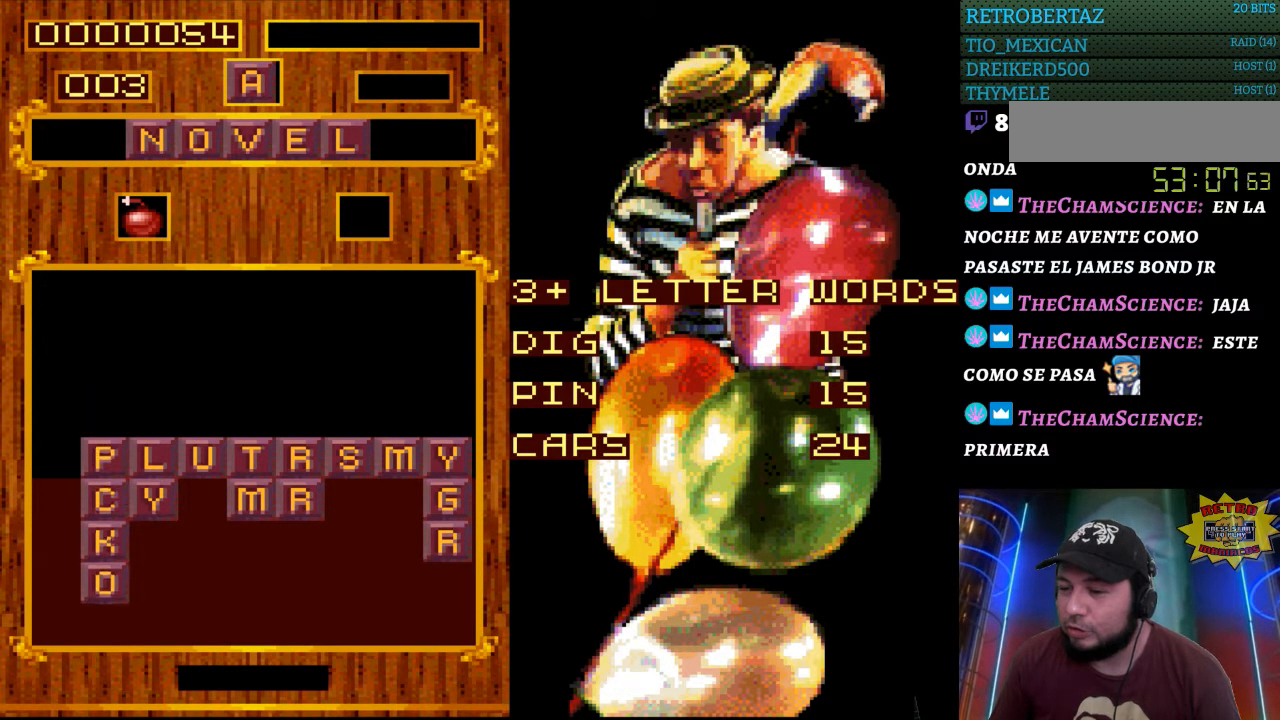
{"buttons": [], "events": []}
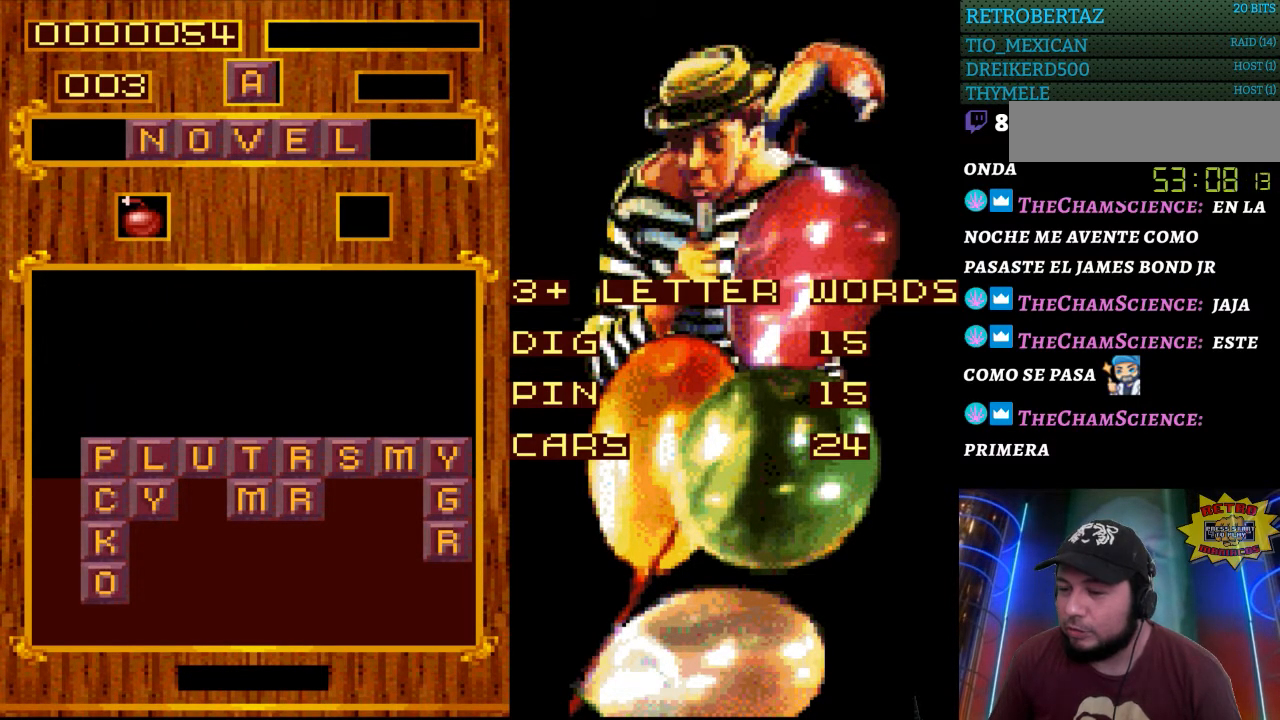
{"buttons": [], "events": []}
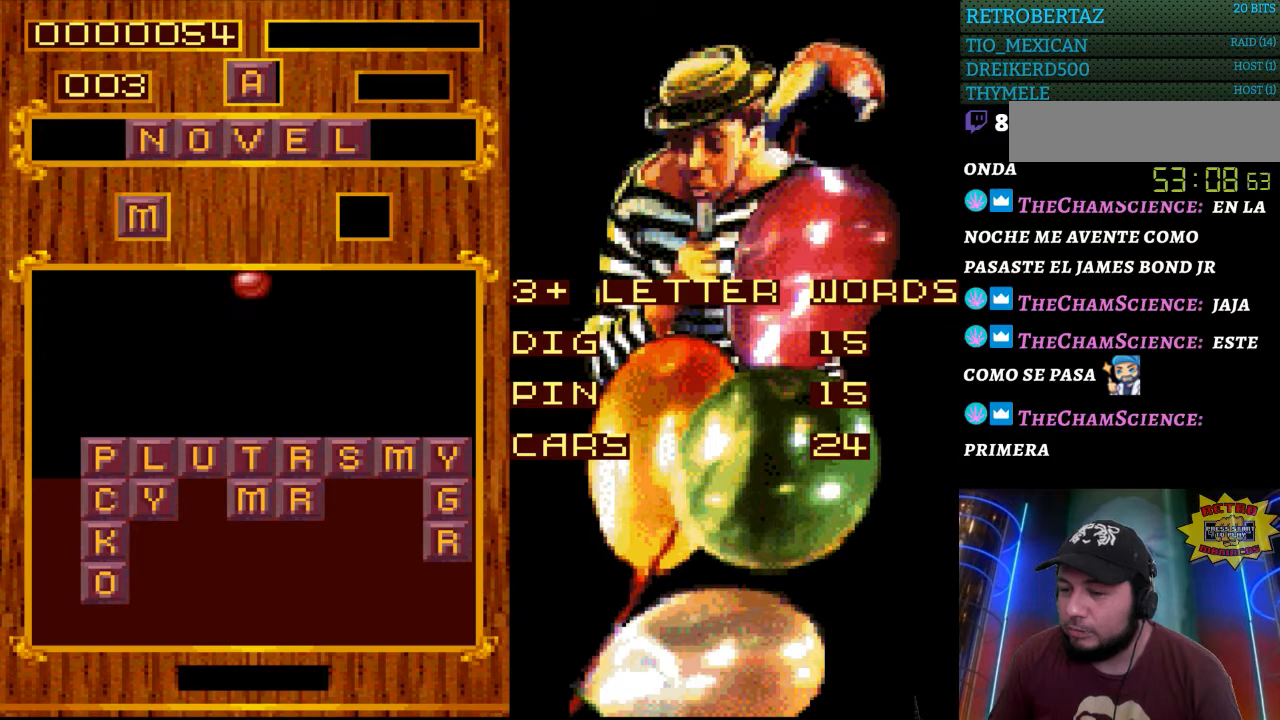
{"buttons": ["DPAD_RIGHT"], "events": [[417, "DPAD_RIGHT", "down"]]}
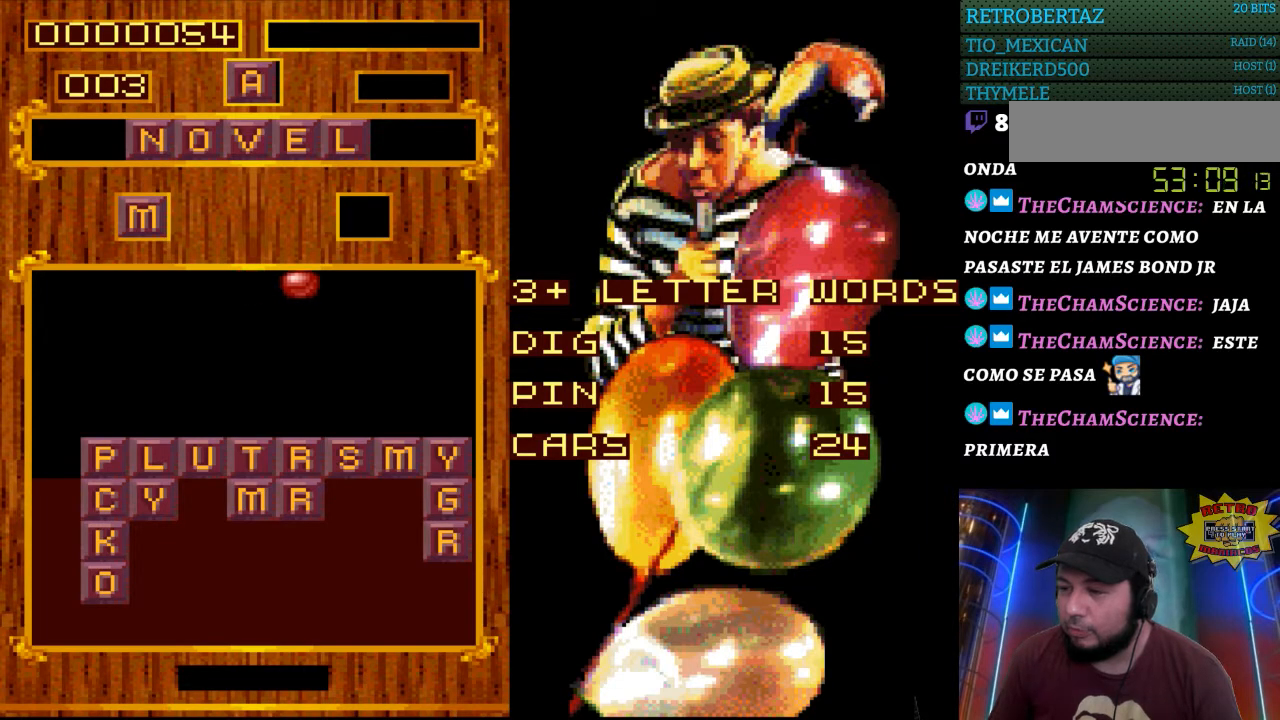
{"buttons": [], "events": [[33, "DPAD_RIGHT", "up"]]}
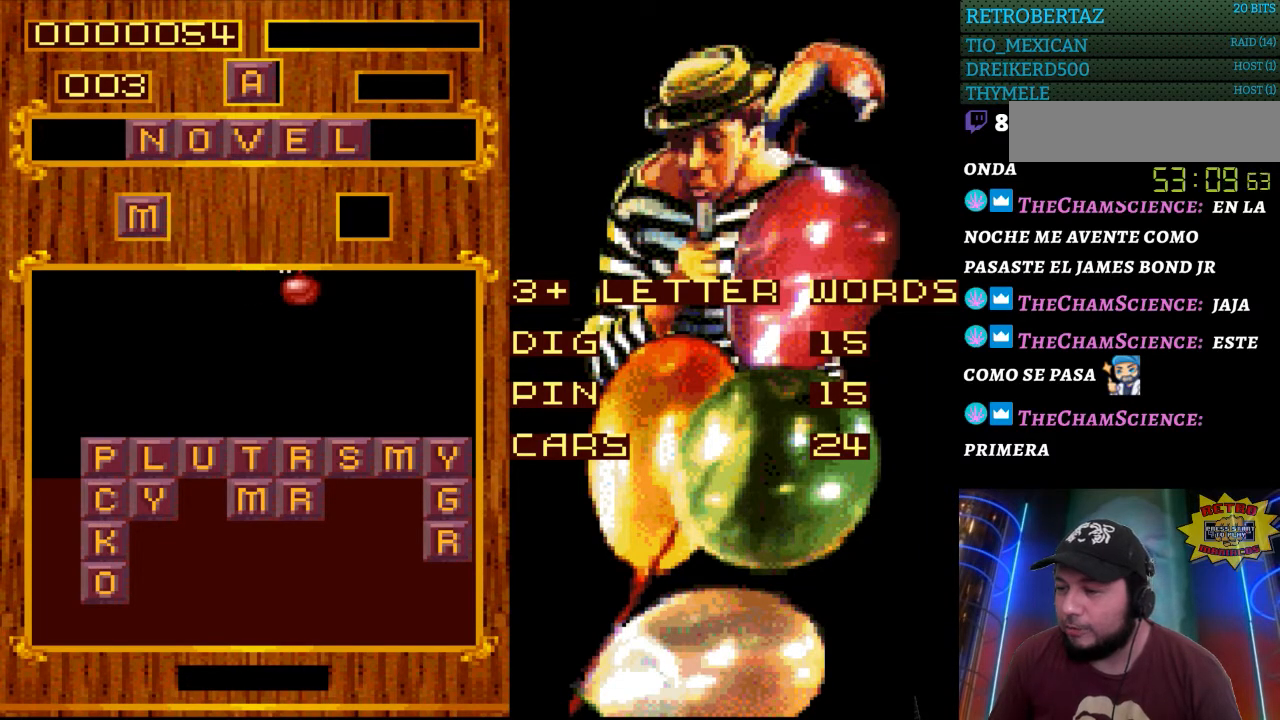
{"buttons": [], "events": []}
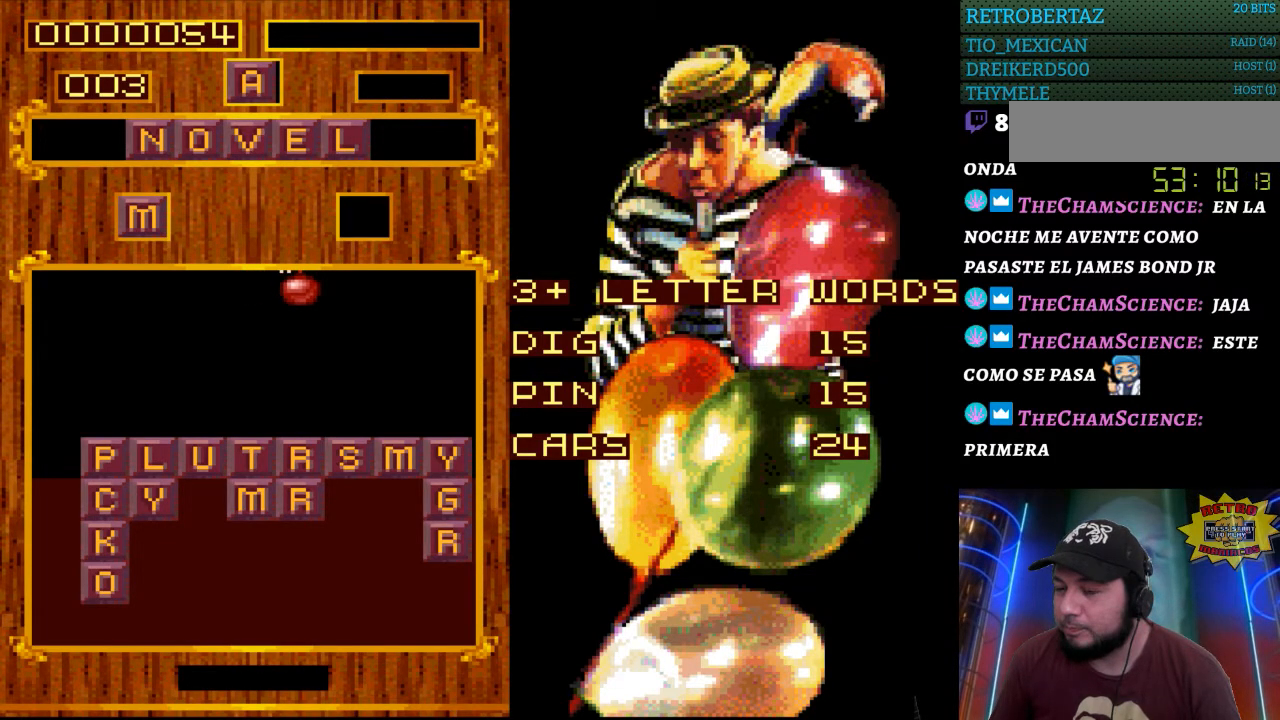
{"buttons": [], "events": []}
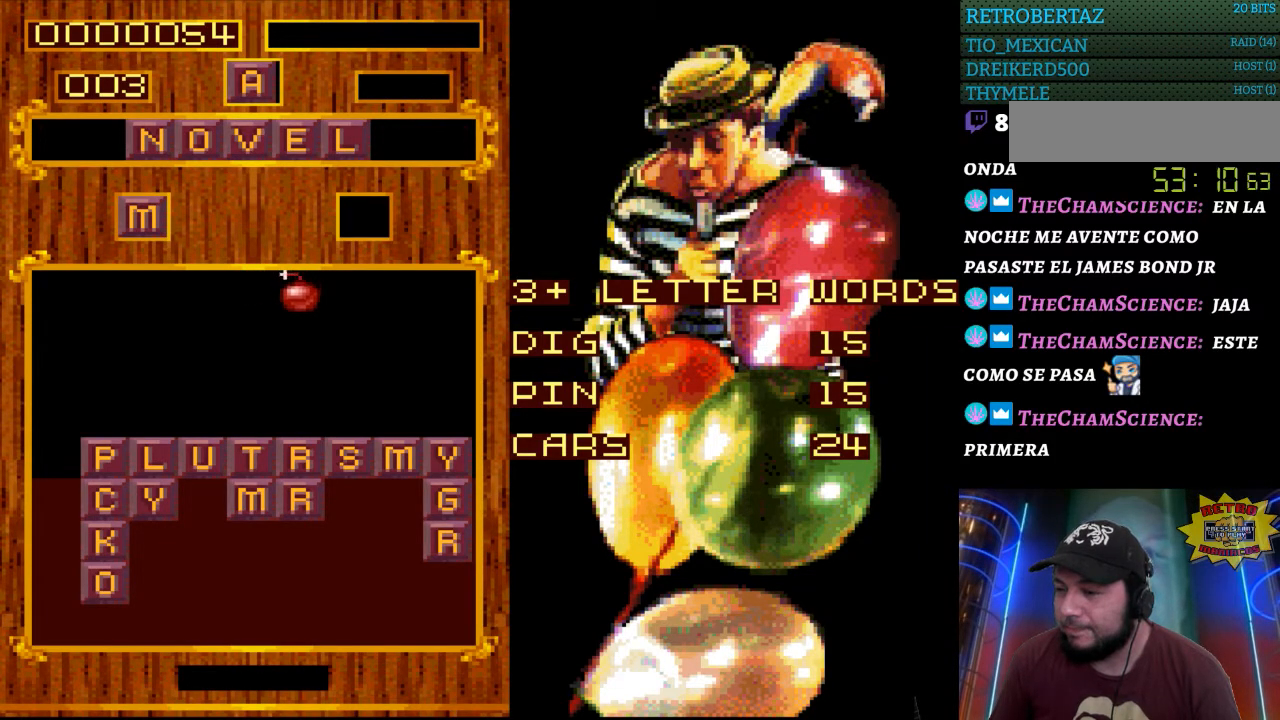
{"buttons": [], "events": []}
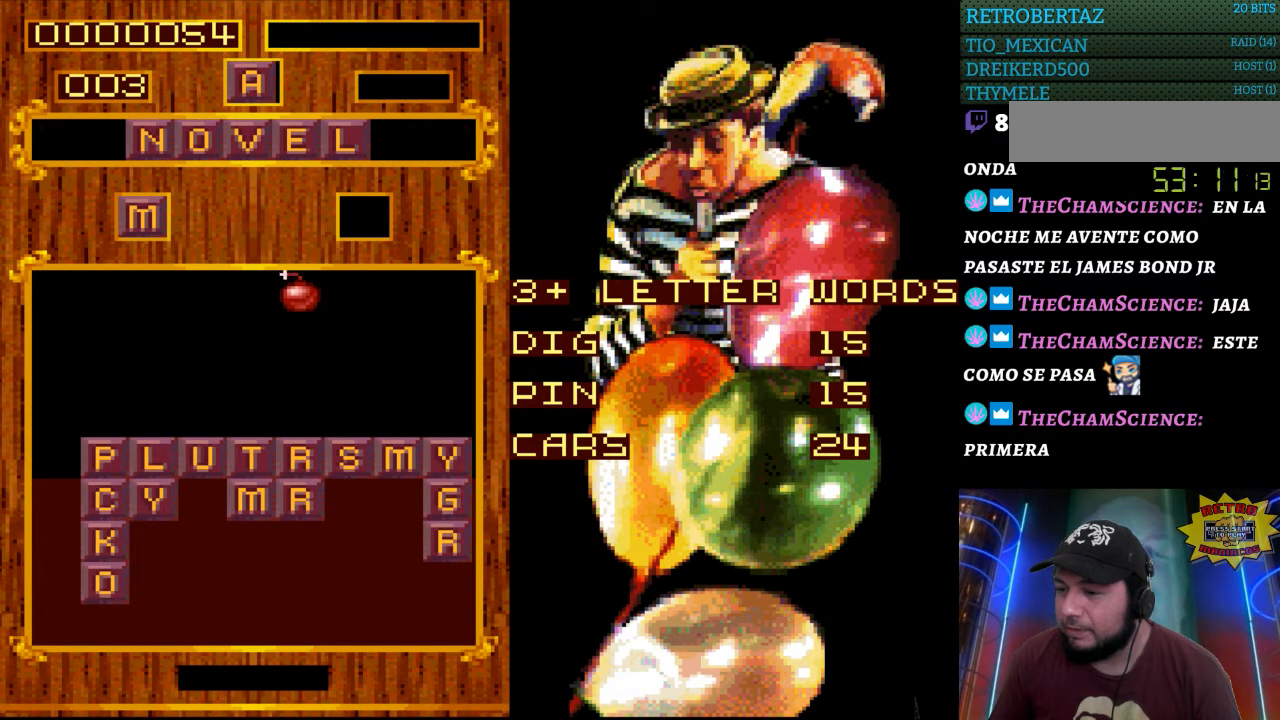
{"buttons": [], "events": []}
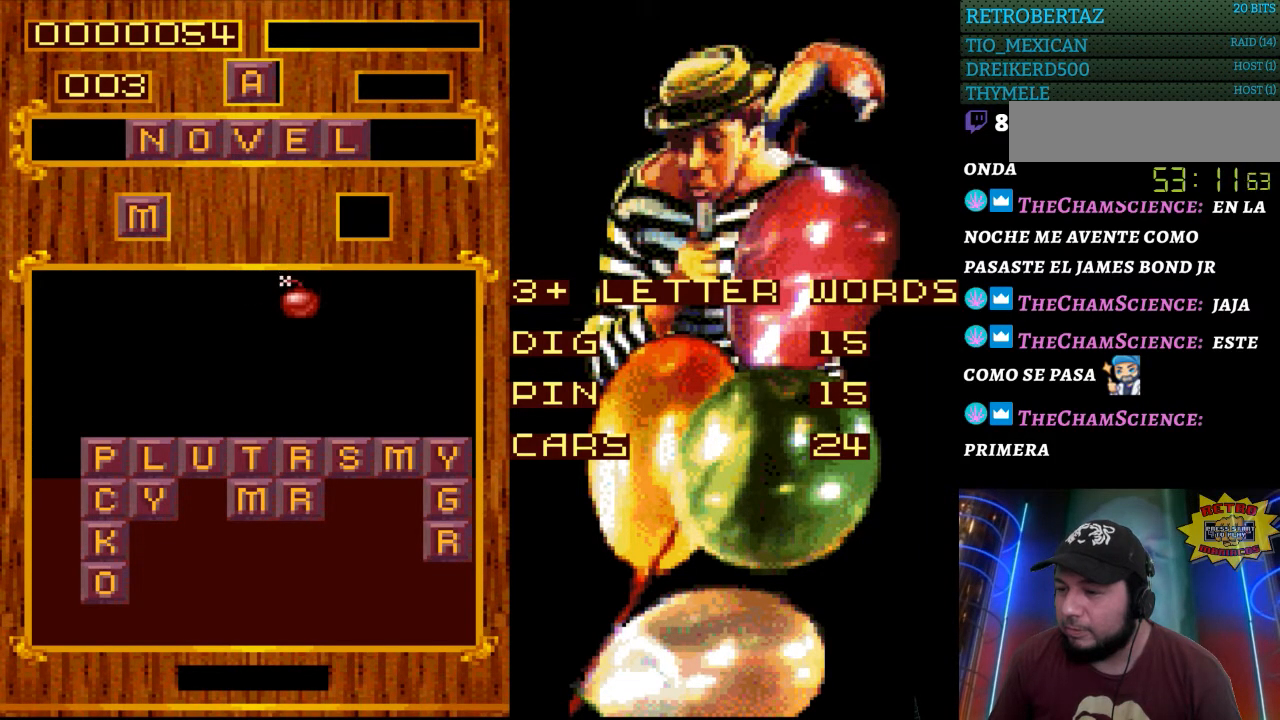
{"buttons": [], "events": []}
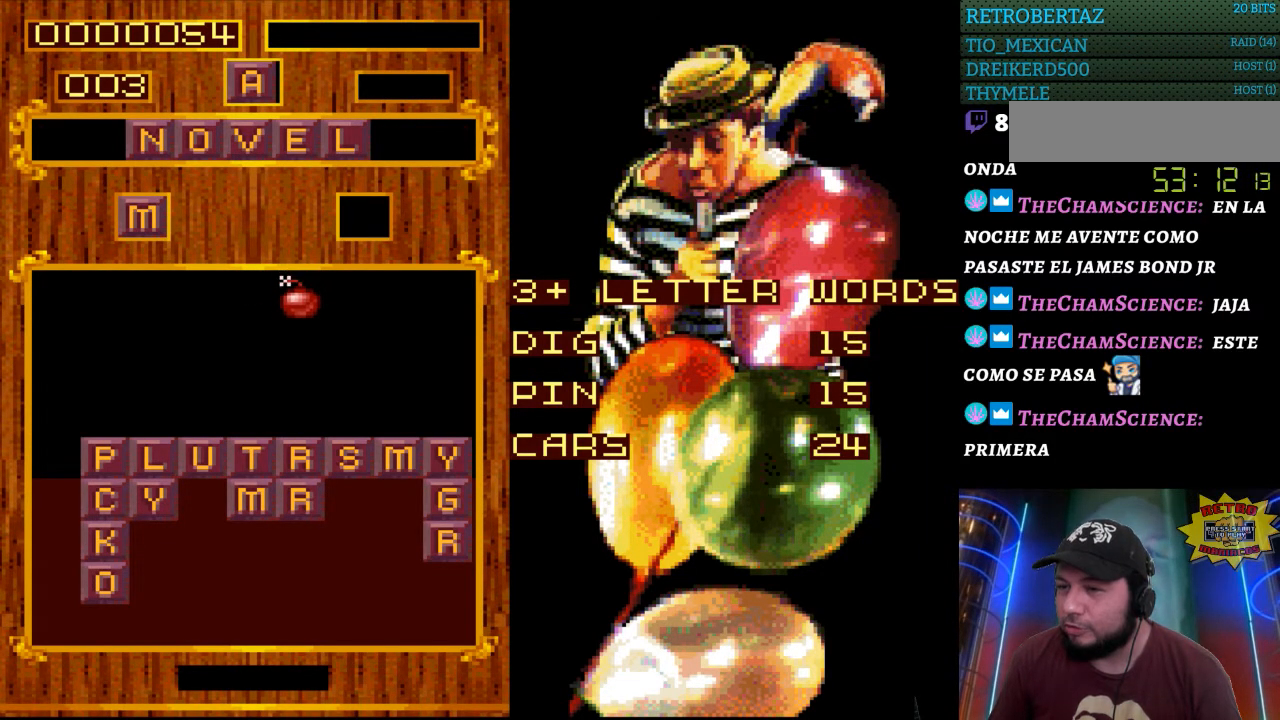
{"buttons": [], "events": []}
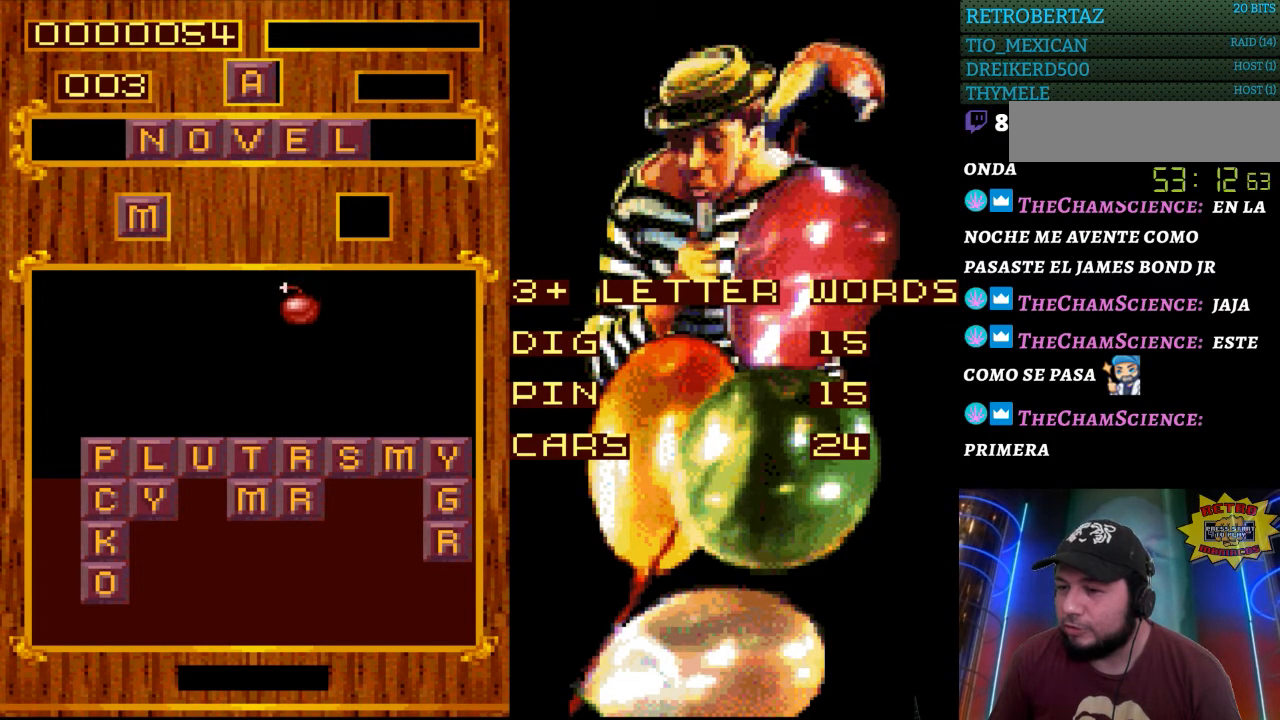
{"buttons": [], "events": []}
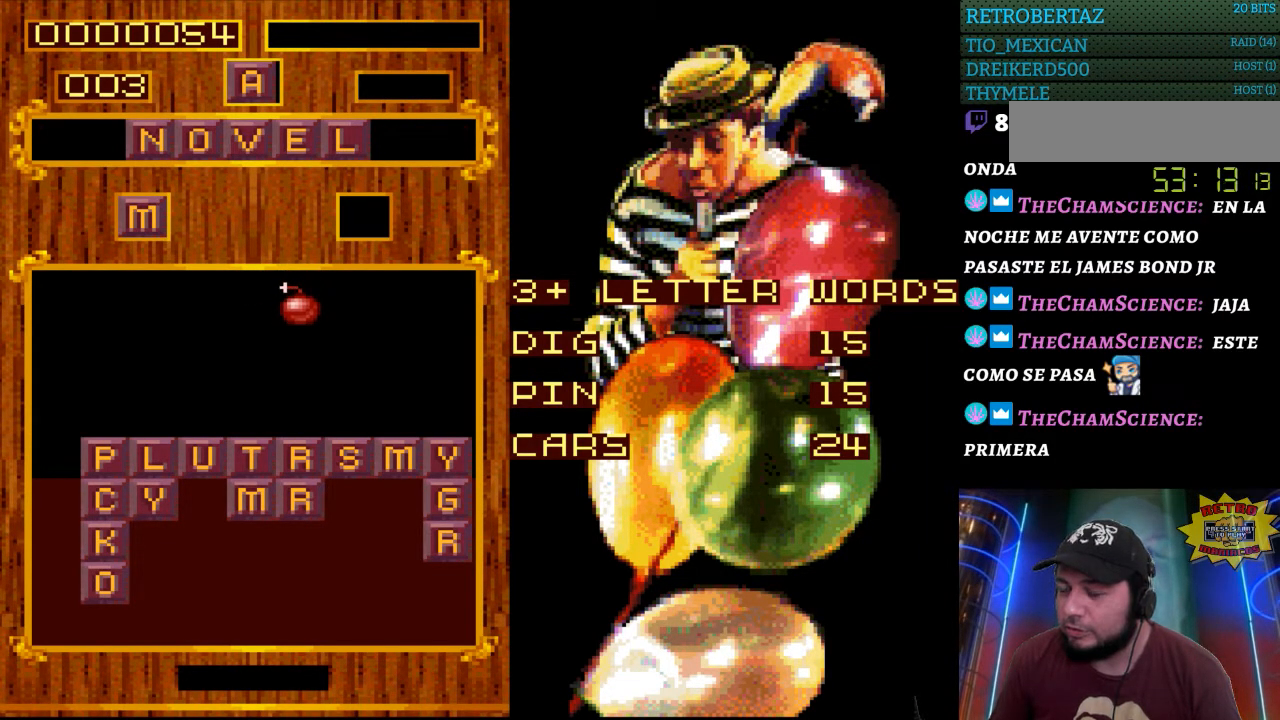
{"buttons": [], "events": []}
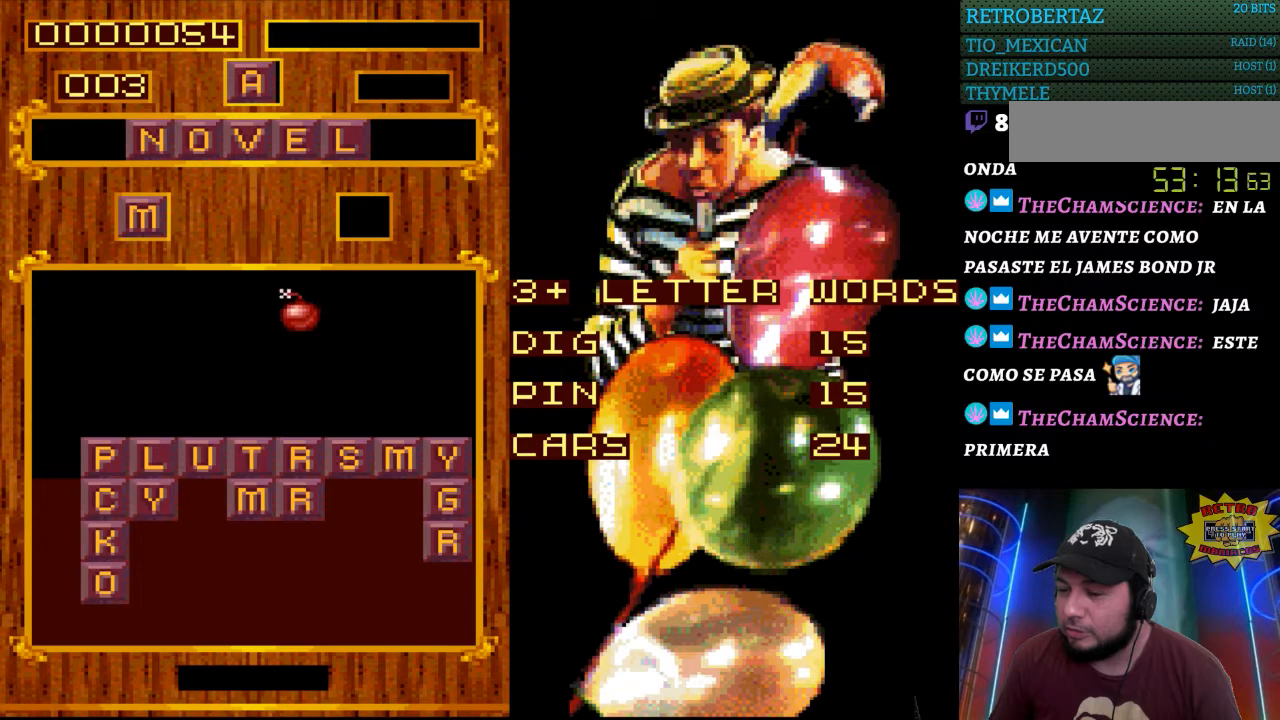
{"buttons": ["DPAD_RIGHT"], "events": [[217, "DPAD_RIGHT", "down"]]}
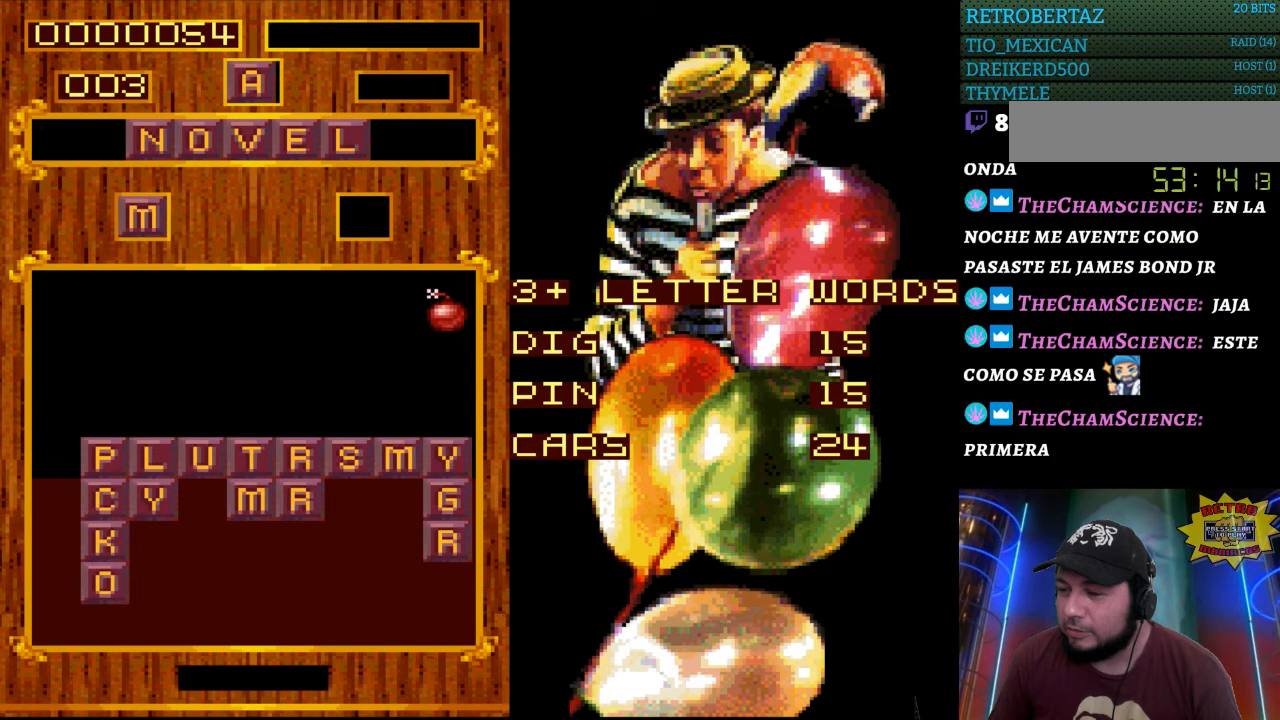
{"buttons": [], "events": [[483, "DPAD_RIGHT", "up"]]}
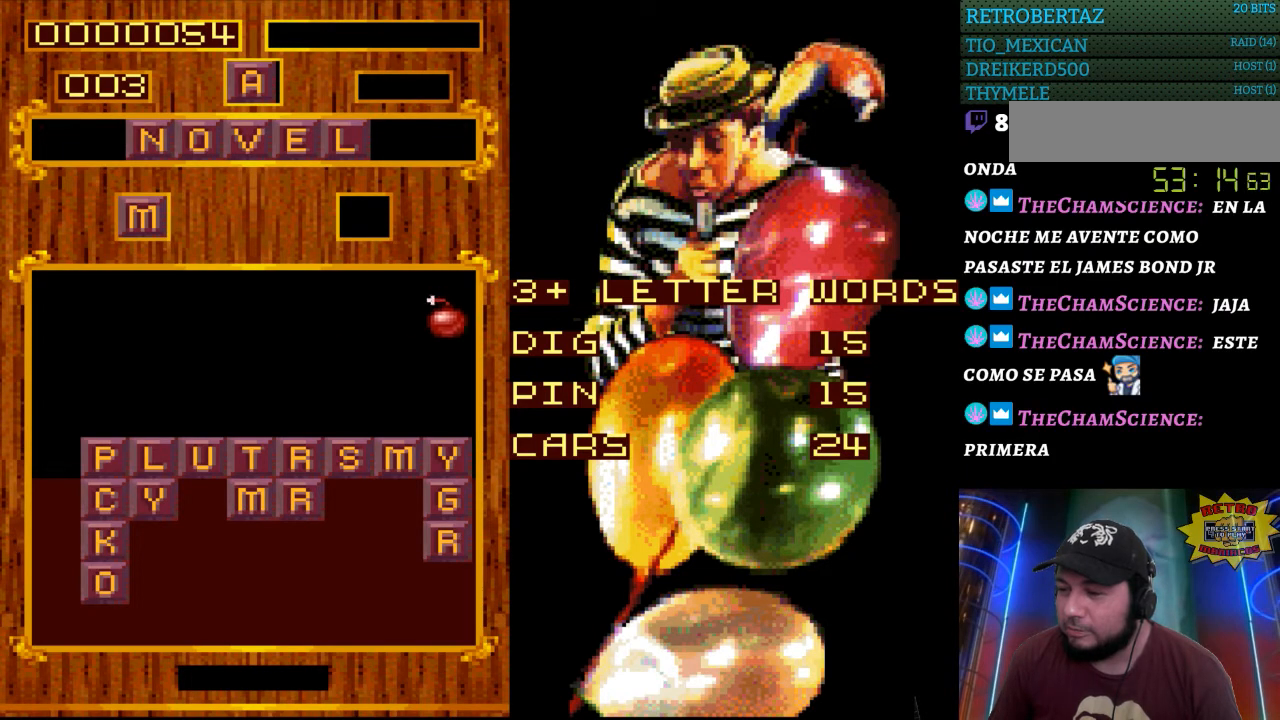
{"buttons": [], "events": []}